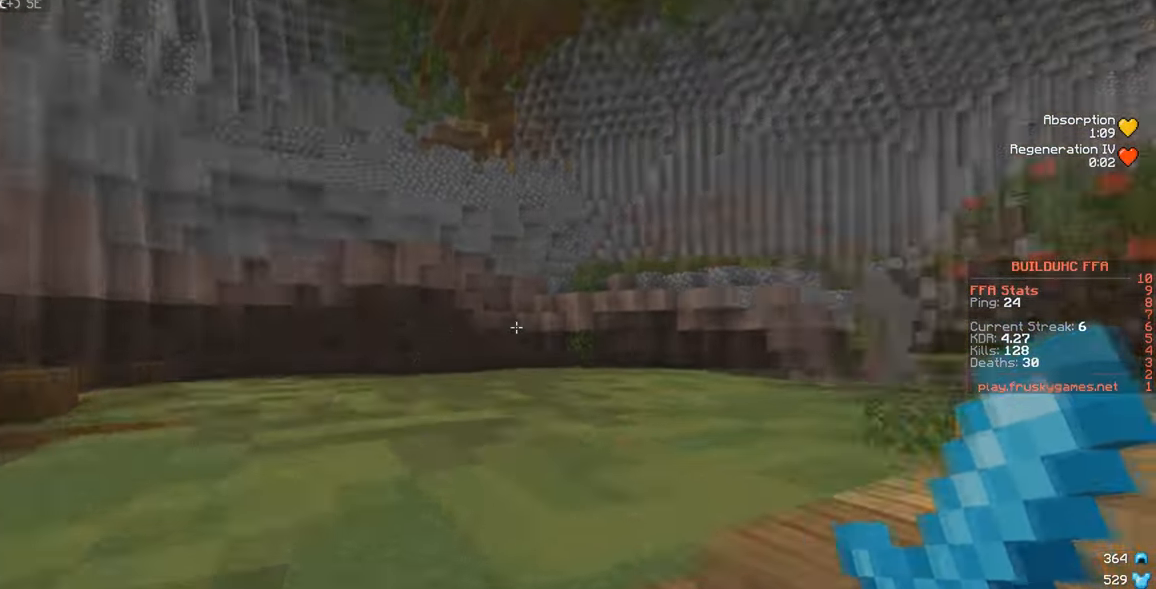
Gameplay with keyboard and mouse; each line is a JSON object with the keys and mouse buttons held at the frame after it. "events" lists presses ("down") and releases ("up") of "a", "d", "s", "w", "mouse_left" and "mouse_right" between this image and that frame as [ms after this image, input, new state], when the widget could be followed in between. "mouse_left", "mouse_right" = the "left", "right" buttons of the "mouse" list. No other keys are recorded. Fast repeated clicks can show as one long hold. Mouse movement is not recorded.
{"keys": ["a", "s"], "mouse": ["left", "right"], "events": [[67, "mouse_left", "down"], [67, "mouse_right", "down"], [250, "w", "up"], [267, "s", "down"]]}
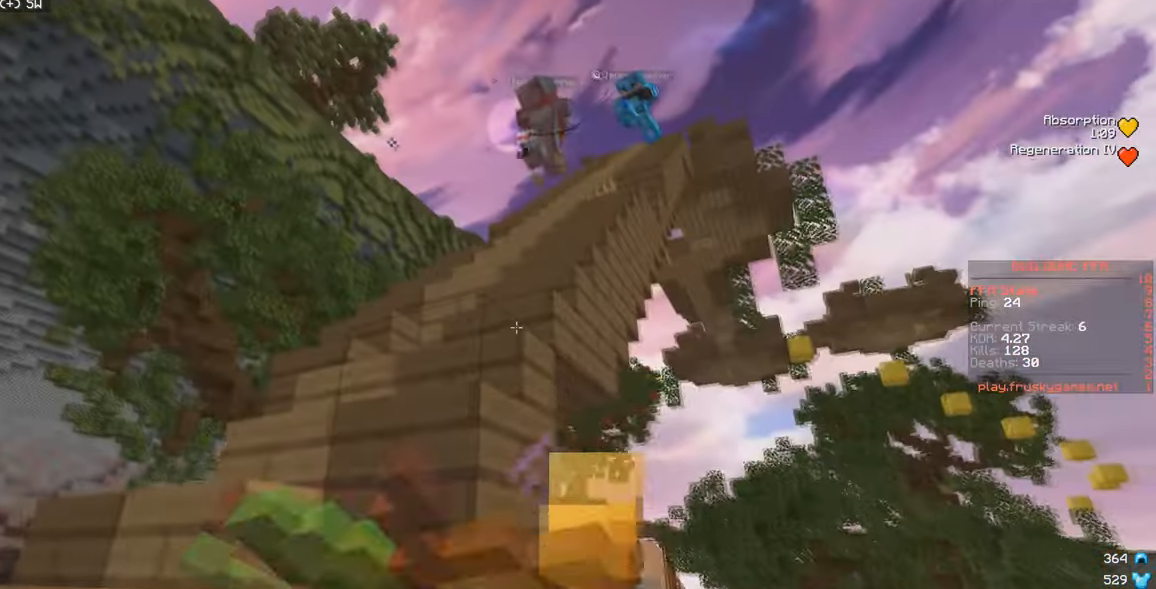
{"keys": ["a", "w"], "mouse": ["left", "right"], "events": [[134, "s", "up"], [167, "w", "down"]]}
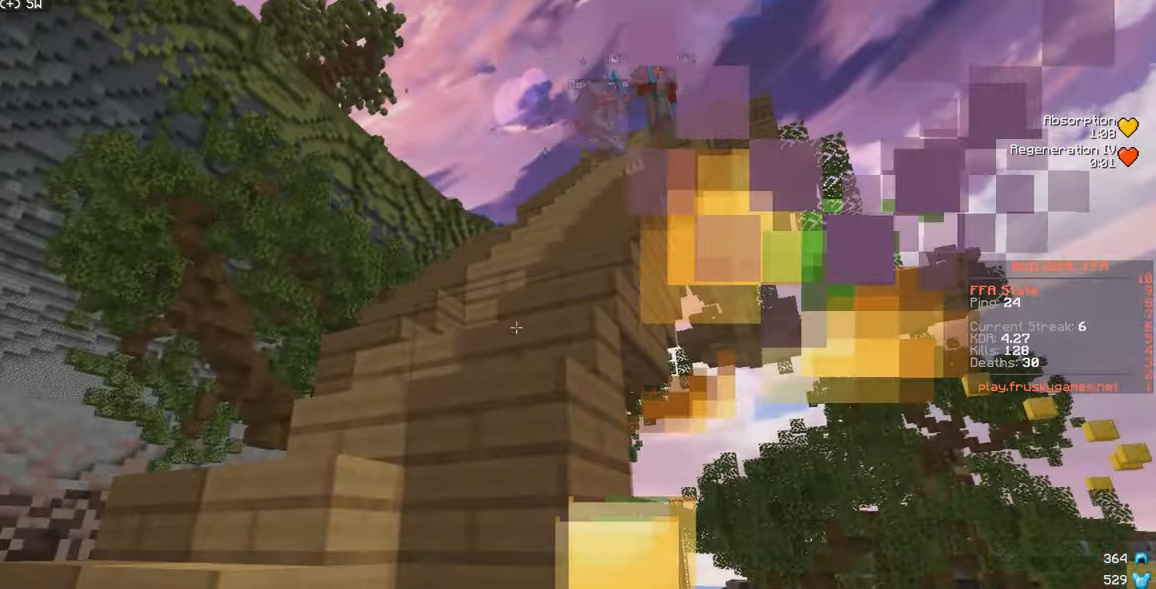
{"keys": ["a", "w"], "mouse": ["left", "right"], "events": [[134, "w", "up"], [450, "w", "down"]]}
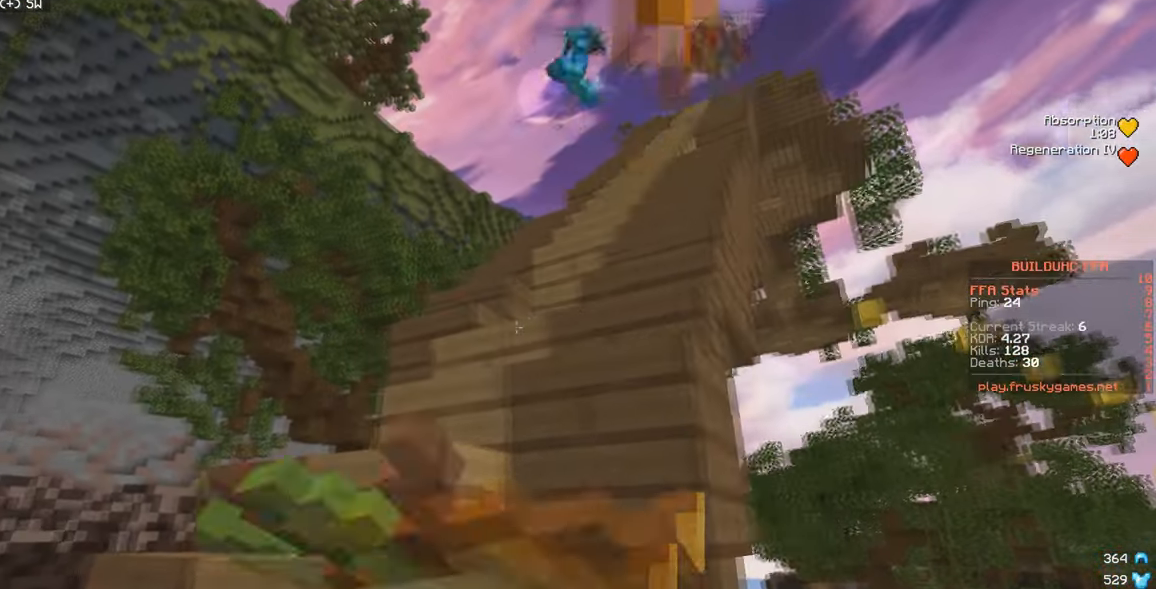
{"keys": ["a", "w"], "mouse": [], "events": [[167, "mouse_left", "up"], [316, "mouse_right", "up"]]}
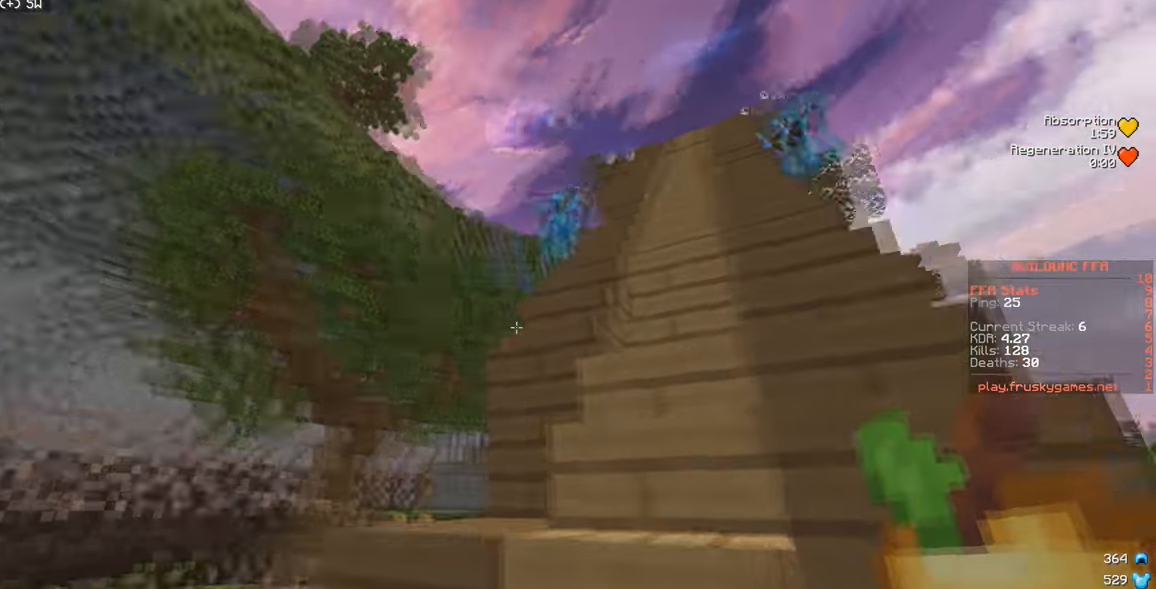
{"keys": ["w"], "mouse": [], "events": [[33, "a", "up"], [50, "mouse_left", "down"], [250, "d", "down"], [416, "mouse_left", "up"], [433, "d", "up"]]}
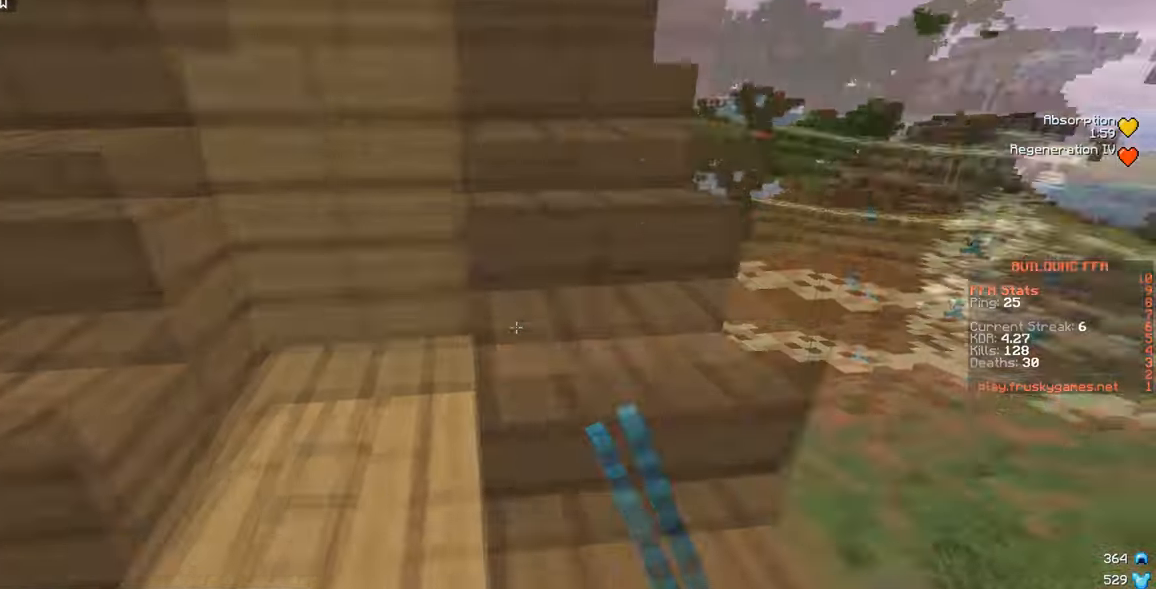
{"keys": ["w"], "mouse": [], "events": [[16, "d", "down"], [100, "w", "up"], [116, "d", "up"], [400, "w", "down"]]}
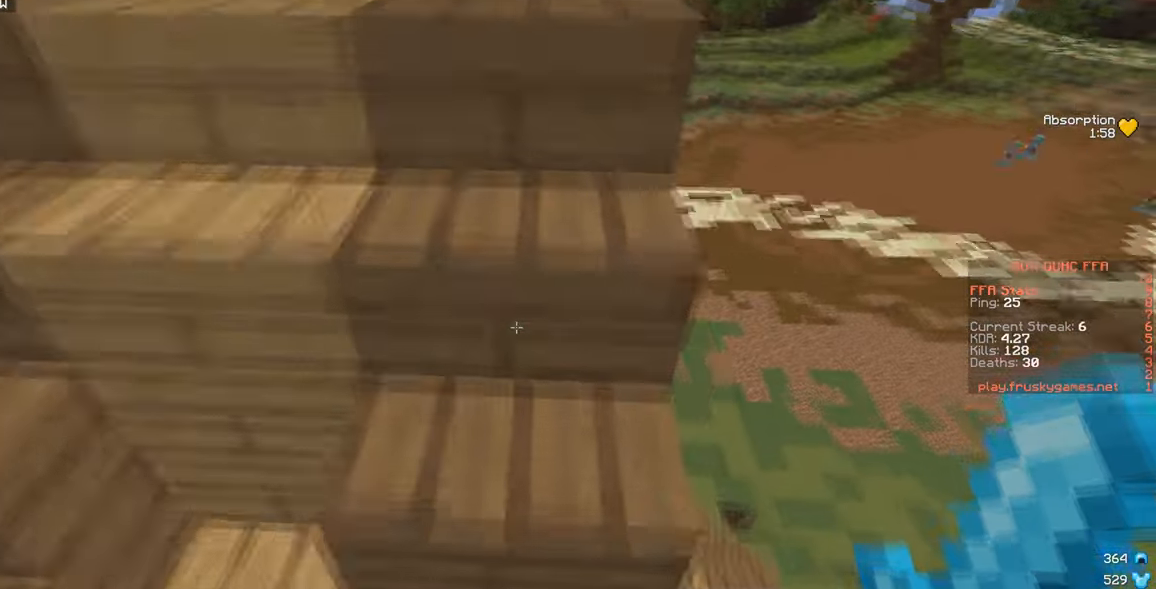
{"keys": ["d", "w"], "mouse": [], "events": [[83, "d", "down"]]}
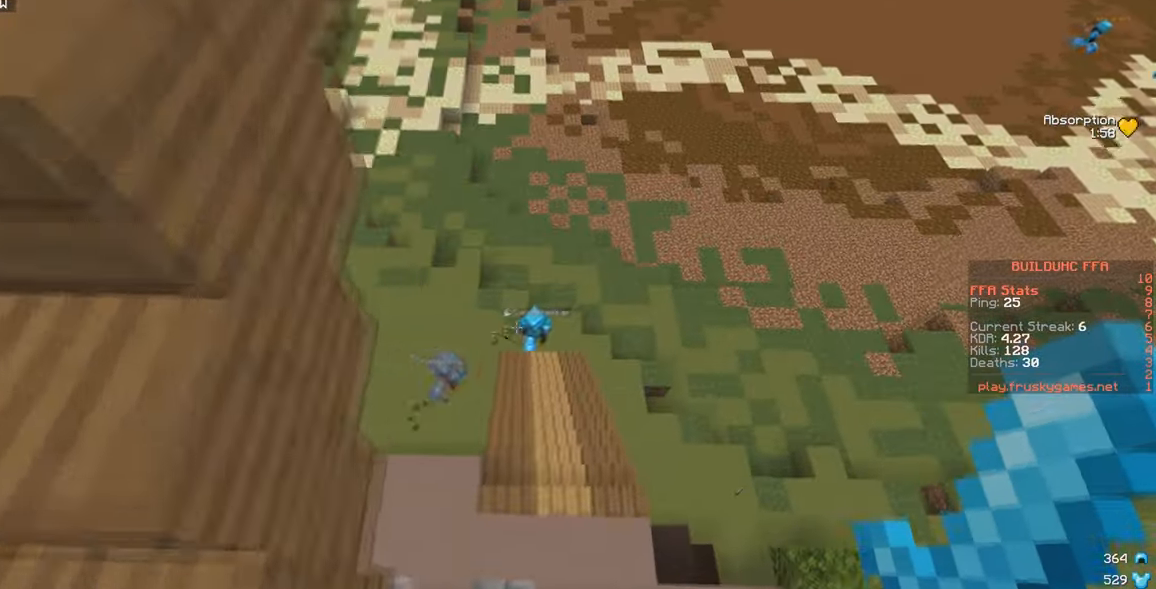
{"keys": ["w"], "mouse": [], "events": [[83, "d", "up"]]}
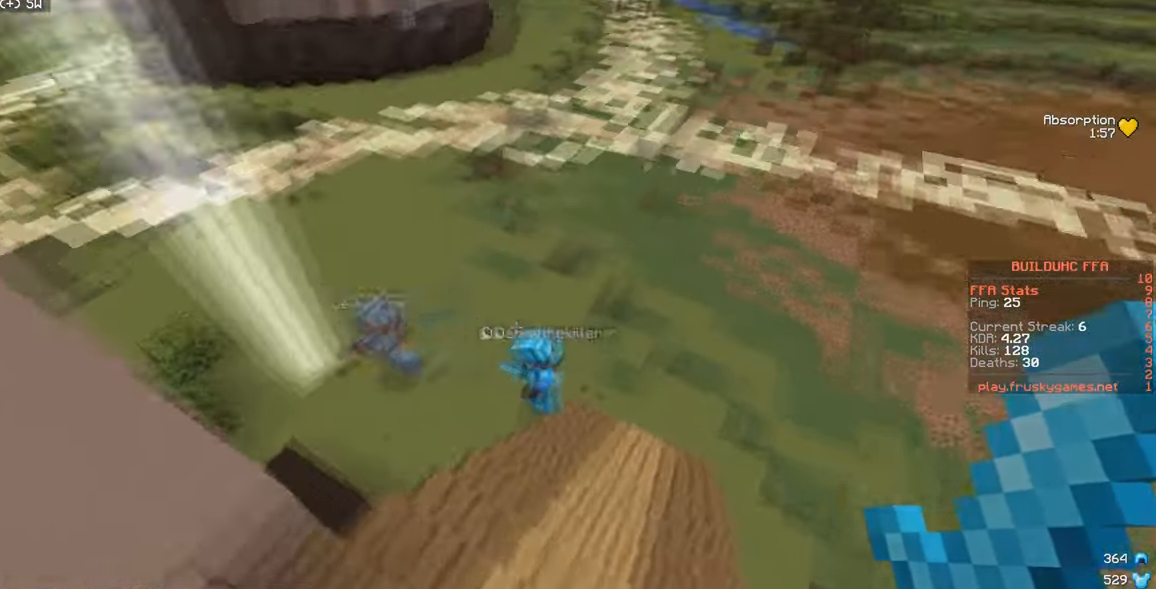
{"keys": ["w"], "mouse": [], "events": []}
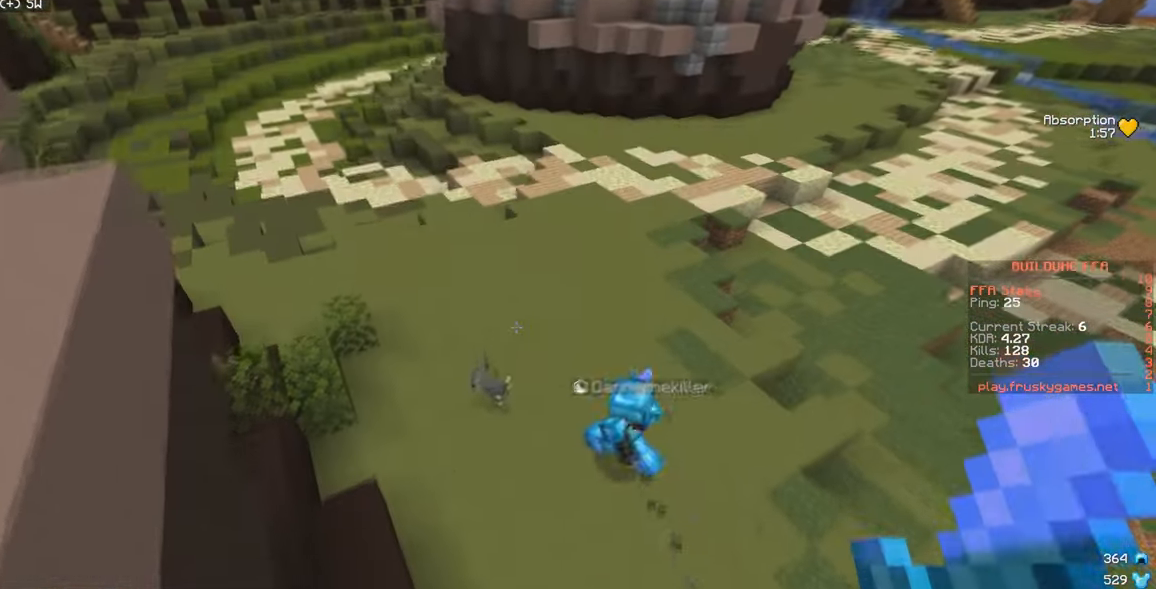
{"keys": ["w"], "mouse": [], "events": [[100, "a", "down"], [300, "a", "up"]]}
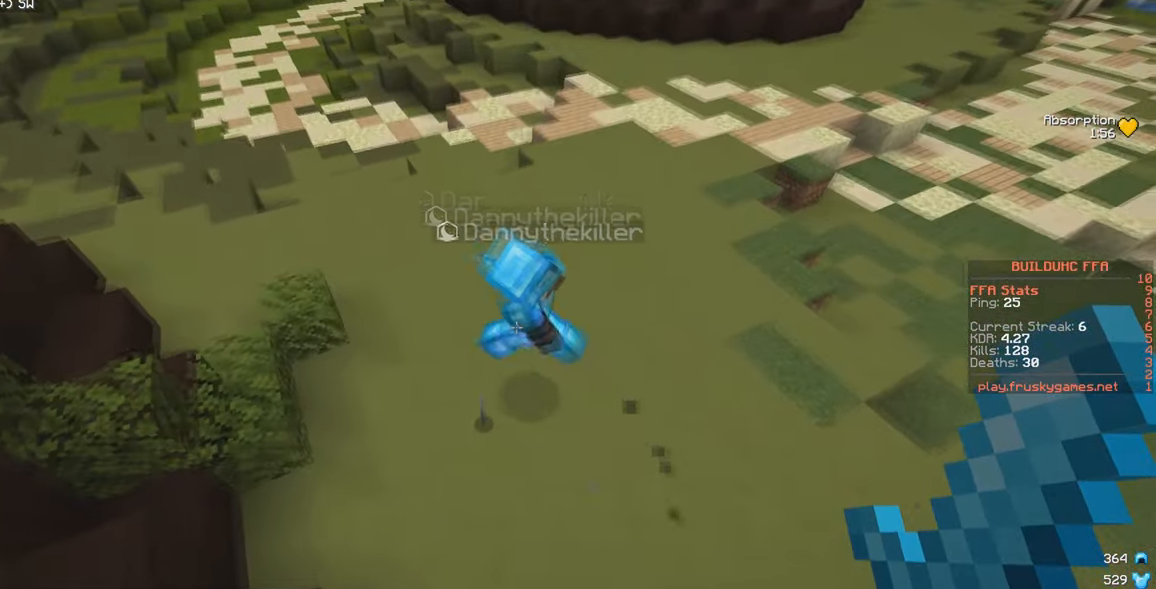
{"keys": ["d", "w"], "mouse": [], "events": [[183, "mouse_left", "down"], [283, "d", "down"], [350, "mouse_left", "up"]]}
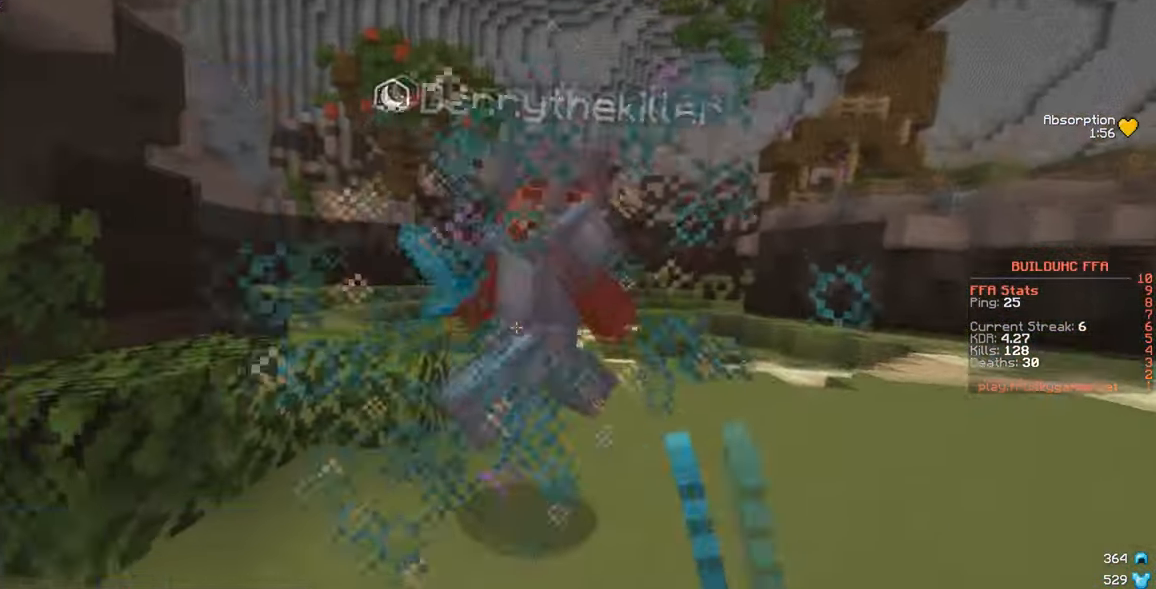
{"keys": ["d", "w"], "mouse": ["left"], "events": [[183, "mouse_left", "down"]]}
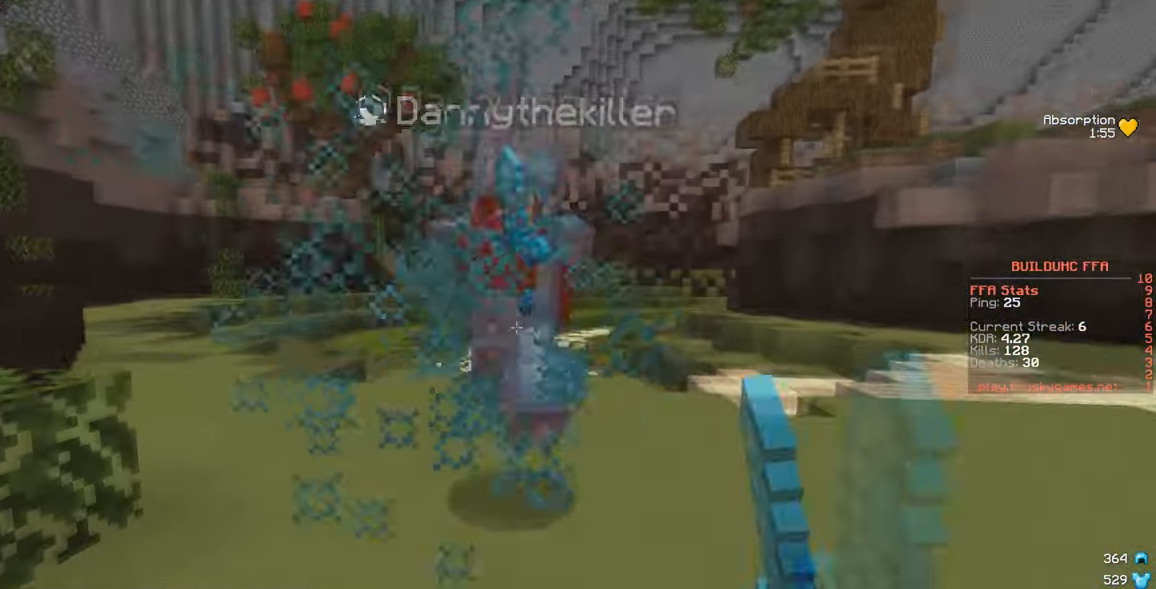
{"keys": ["d", "w"], "mouse": [], "events": [[133, "mouse_left", "up"], [366, "mouse_right", "down"], [450, "mouse_right", "up"]]}
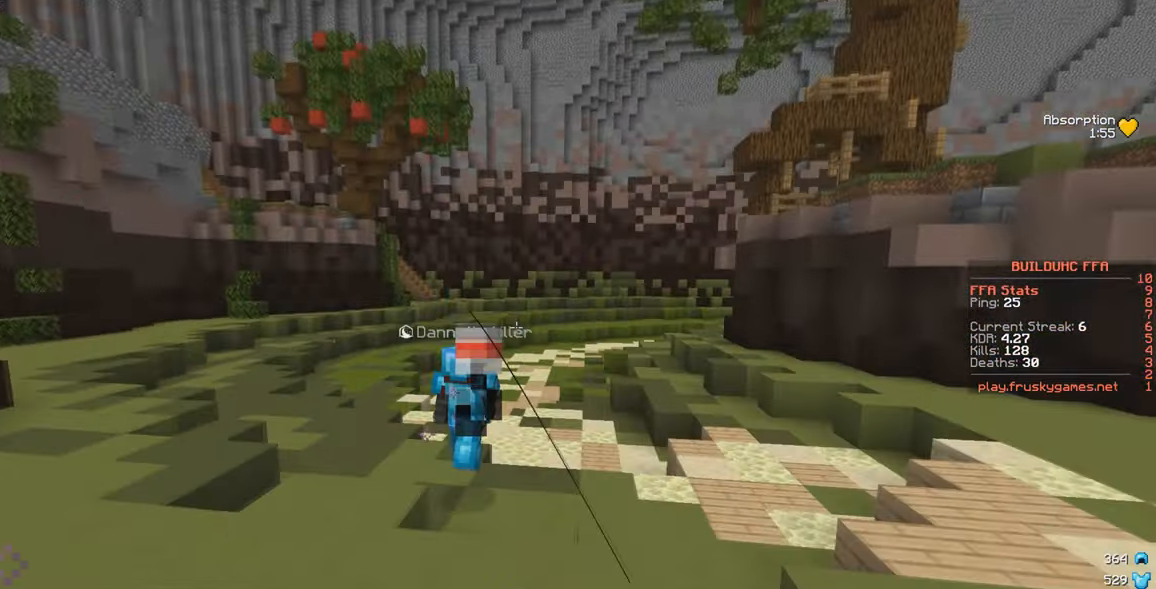
{"keys": ["w"], "mouse": ["right"], "events": [[16, "d", "up"], [350, "mouse_right", "down"]]}
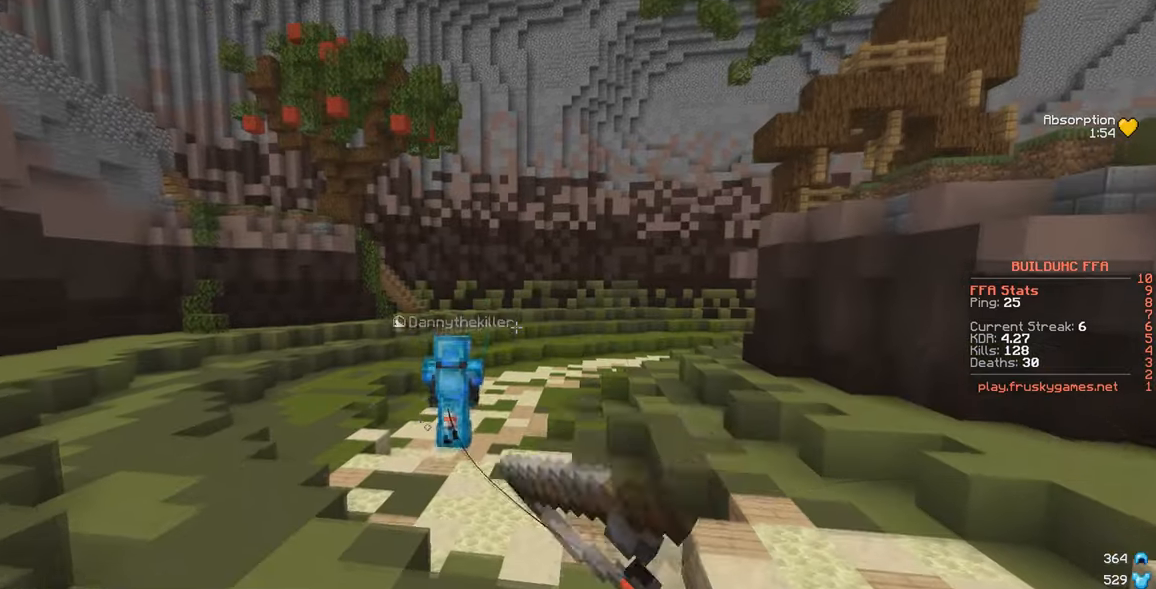
{"keys": ["w"], "mouse": ["right"], "events": [[50, "mouse_right", "up"], [467, "mouse_right", "down"]]}
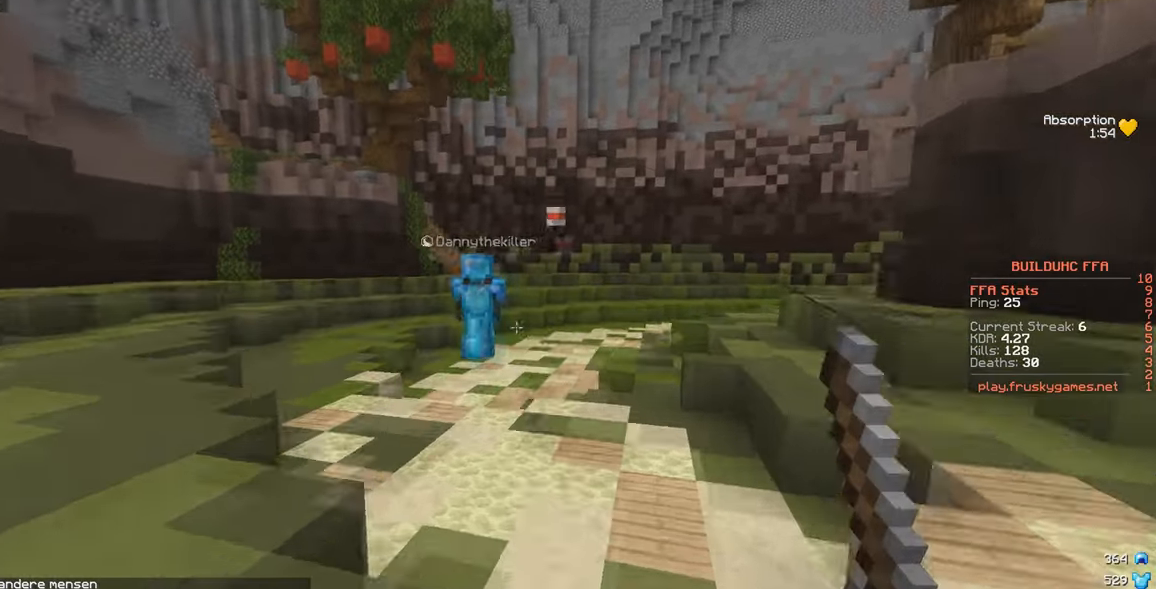
{"keys": ["w"], "mouse": [], "events": [[183, "mouse_right", "up"]]}
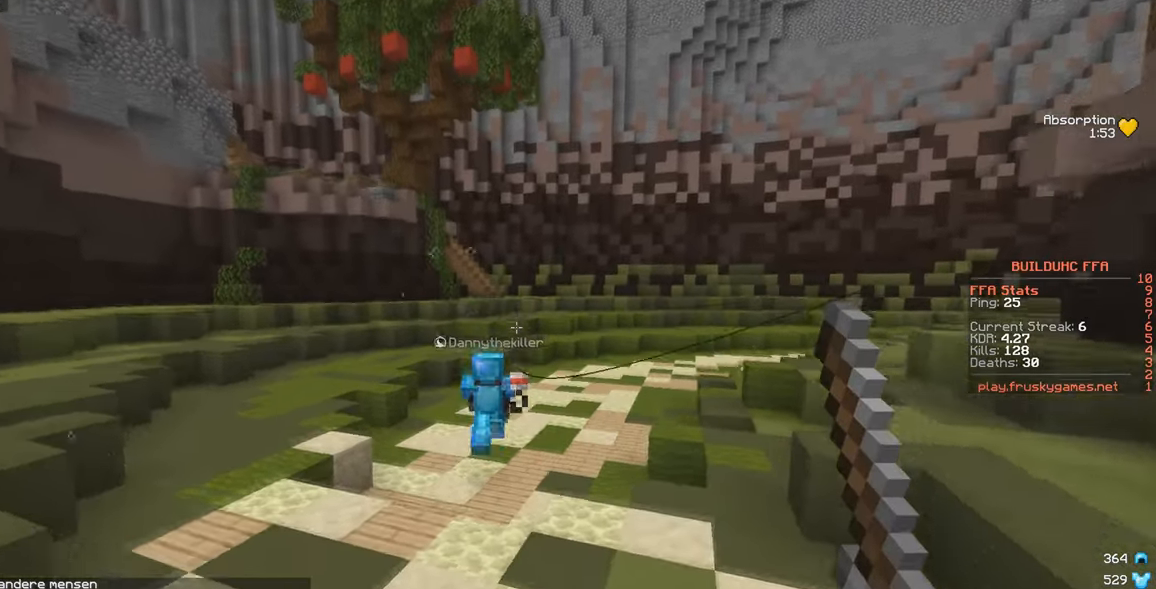
{"keys": ["w"], "mouse": [], "events": [[250, "mouse_right", "down"], [450, "mouse_right", "up"]]}
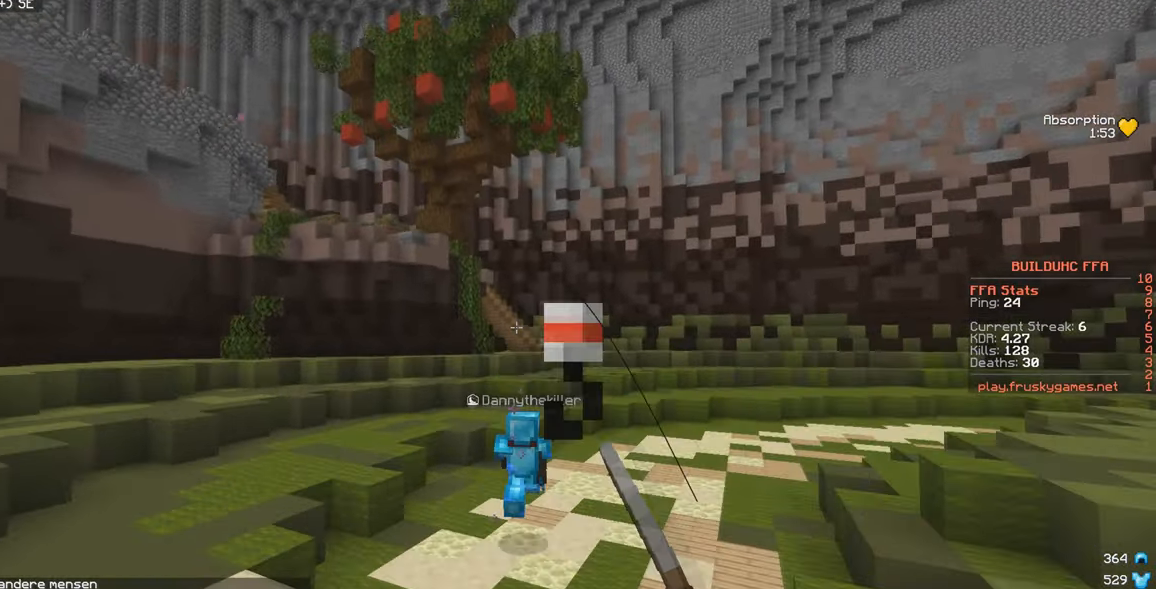
{"keys": ["w"], "mouse": [], "events": []}
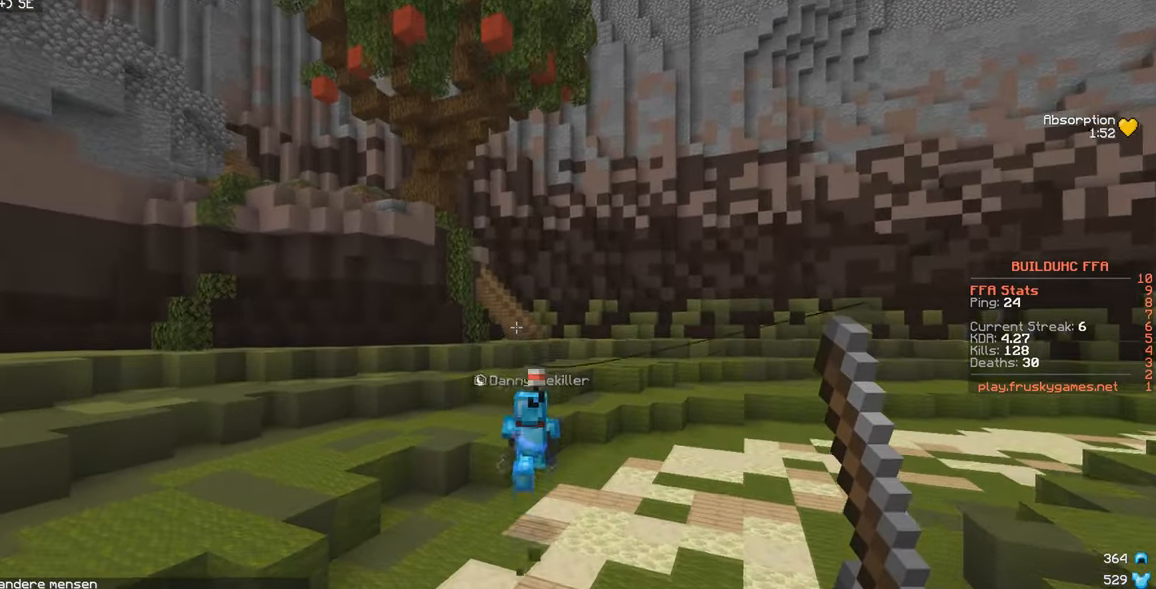
{"keys": ["w"], "mouse": [], "events": [[233, "mouse_right", "down"], [350, "mouse_right", "up"]]}
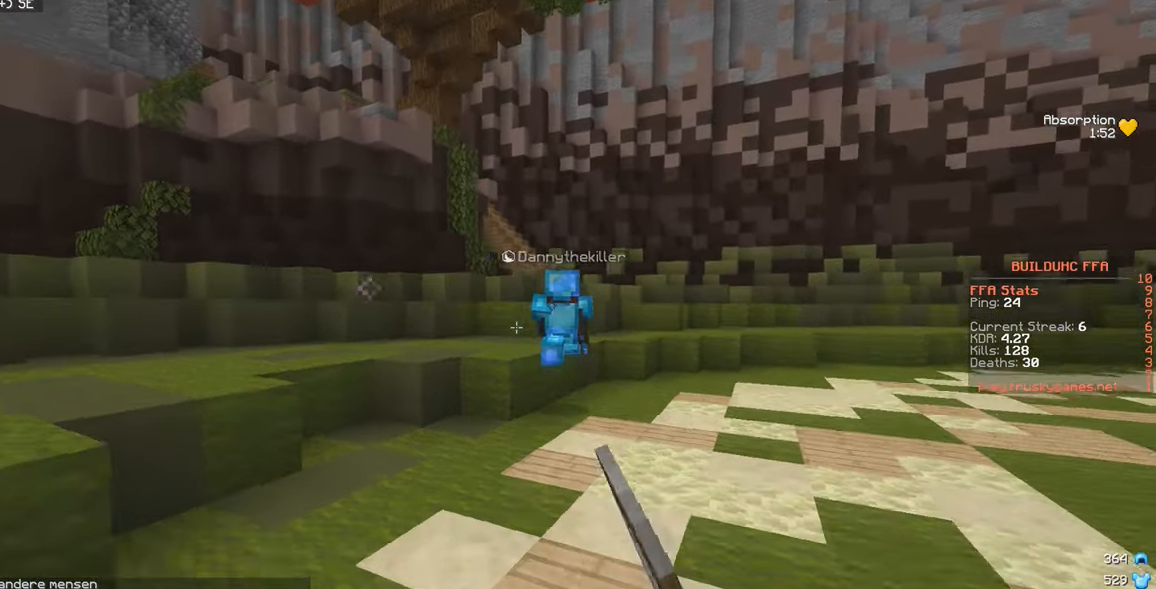
{"keys": ["w"], "mouse": [], "events": []}
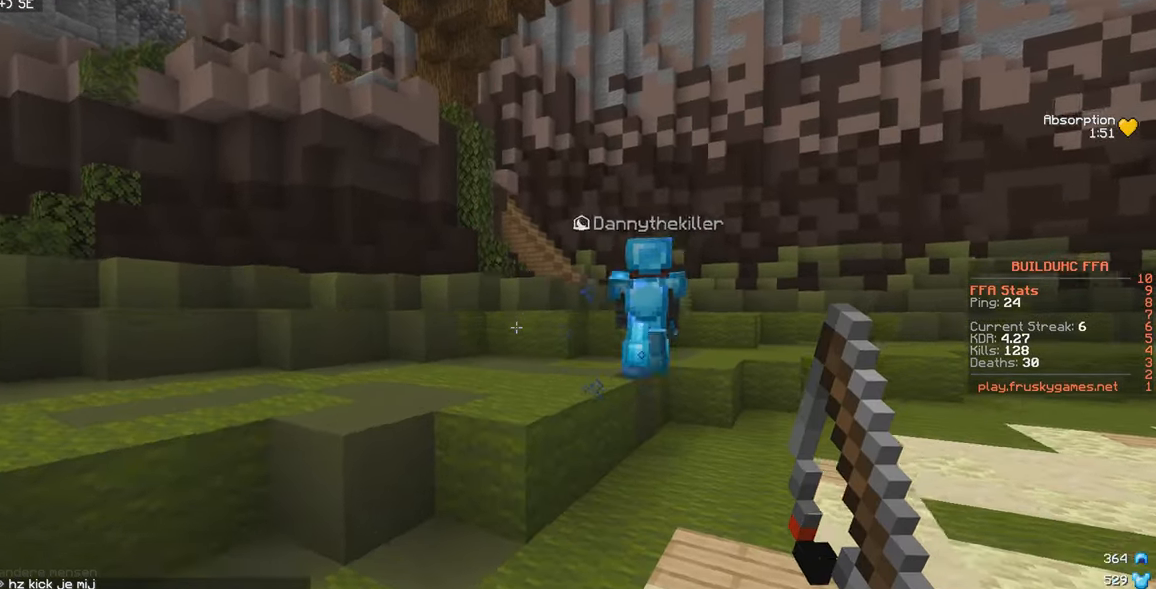
{"keys": ["w"], "mouse": [], "events": []}
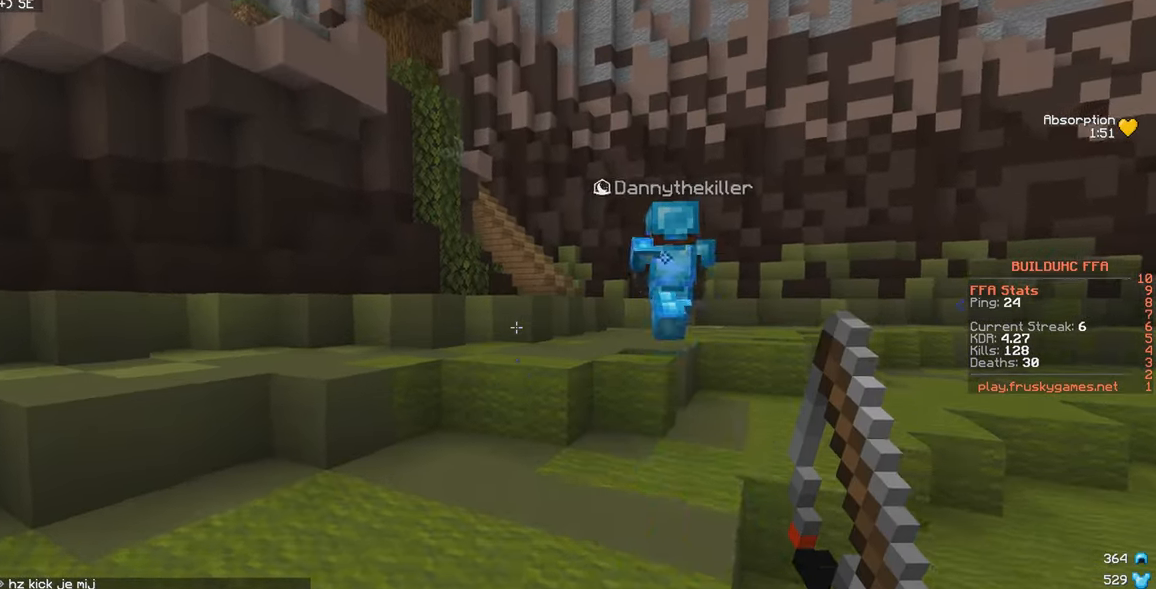
{"keys": ["w"], "mouse": [], "events": []}
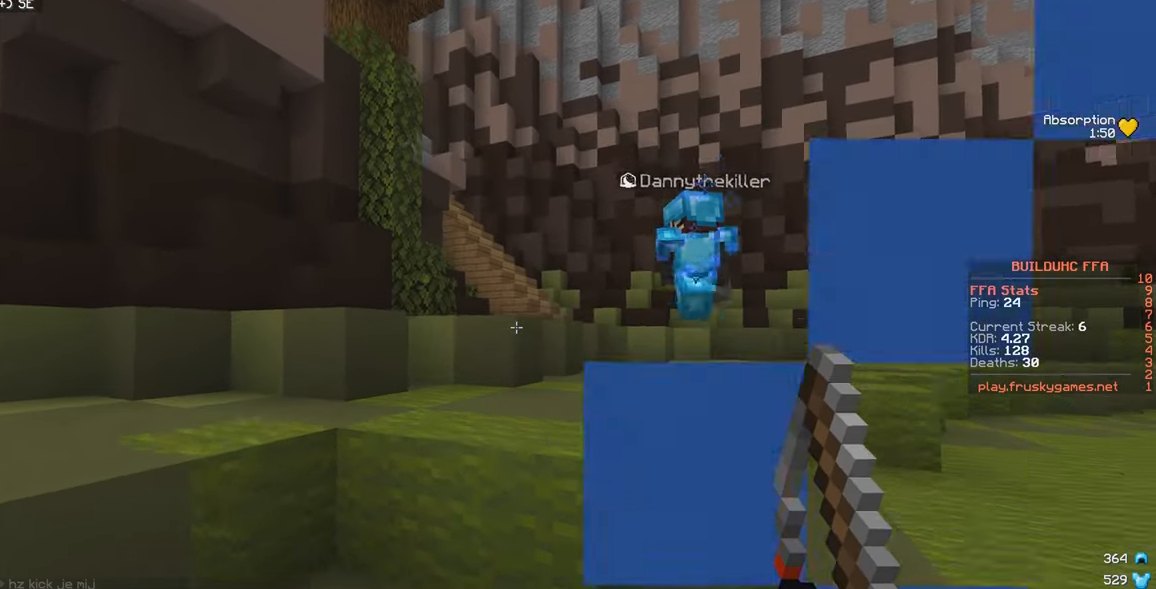
{"keys": ["w"], "mouse": [], "events": []}
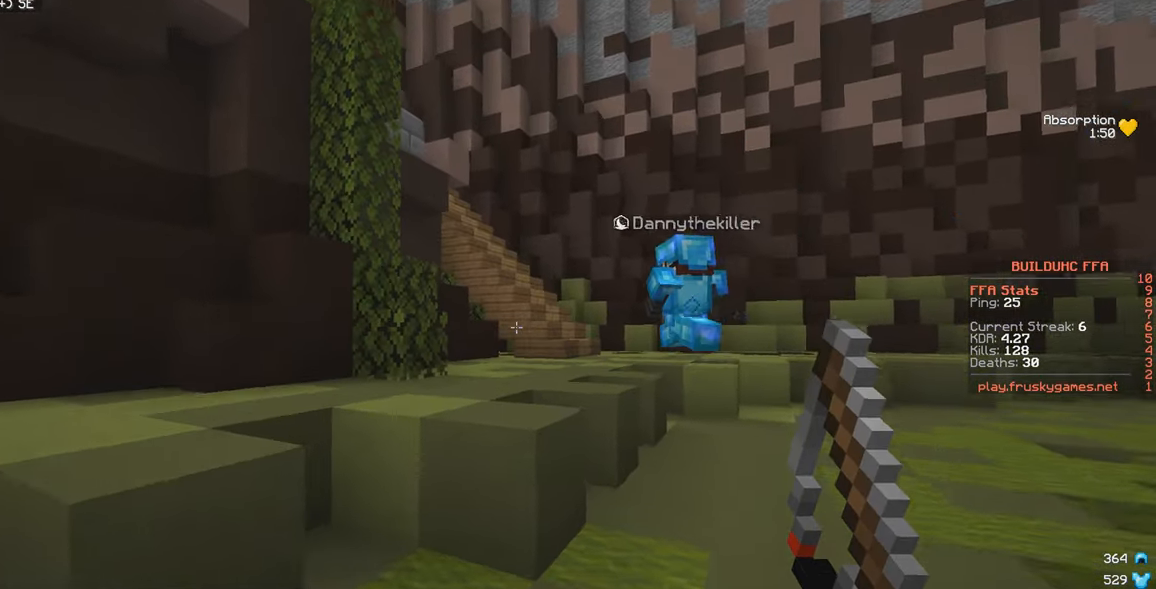
{"keys": ["w"], "mouse": [], "events": [[250, "mouse_right", "down"], [367, "mouse_right", "up"]]}
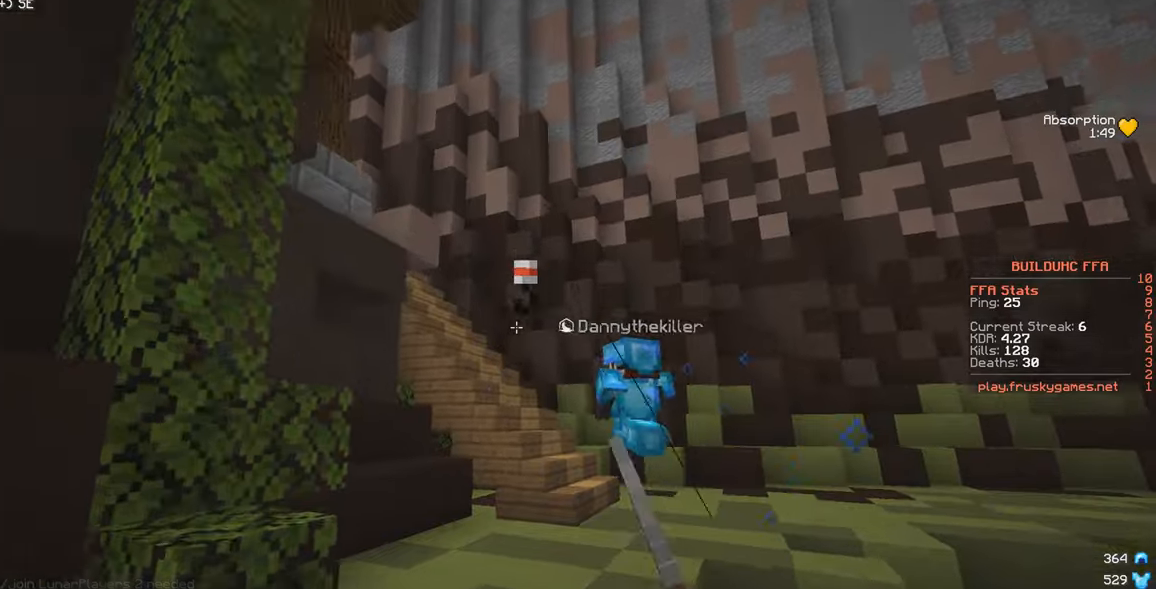
{"keys": ["d", "w"], "mouse": ["right"], "events": [[400, "mouse_right", "down"], [434, "d", "down"]]}